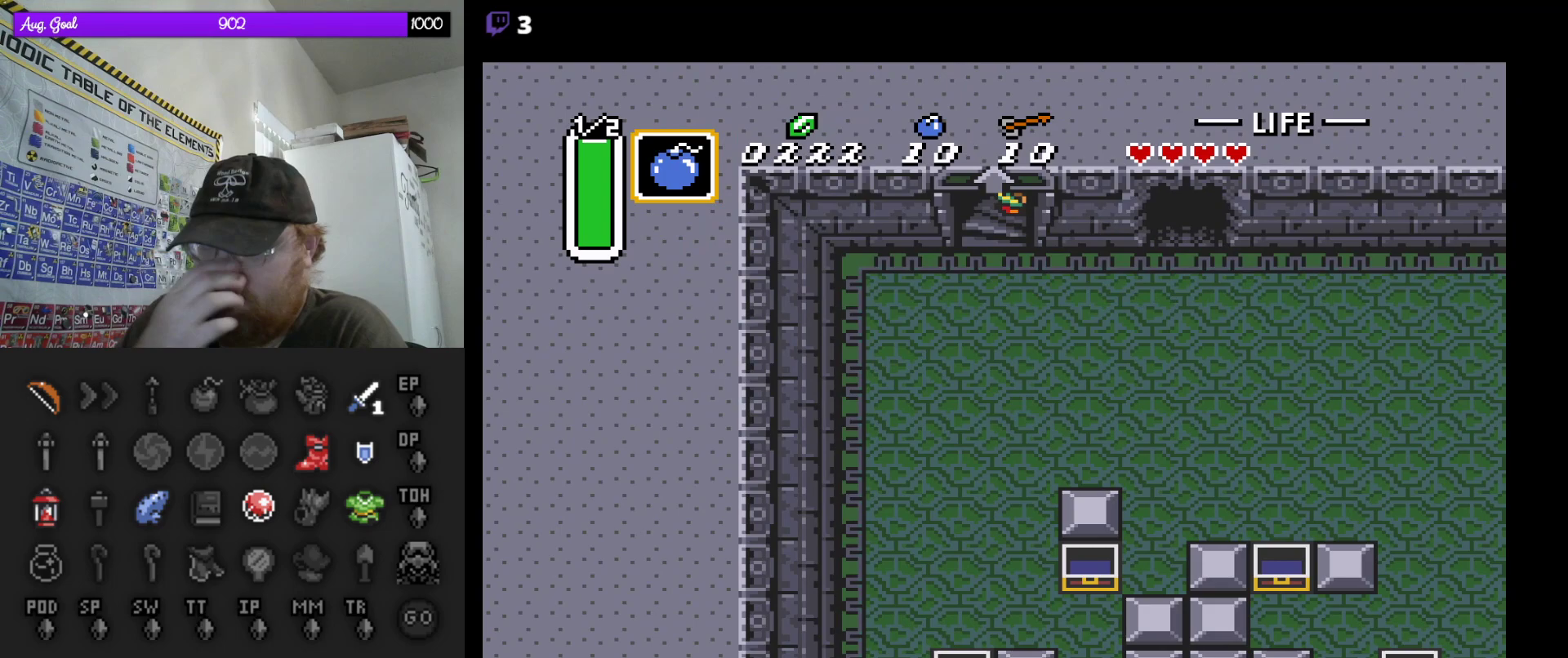
Gameplay with a controller (Nintendo layout); each line is a JSON object with the inputs held at the frame after it. "events" lists button and stick changes between this image and that frame as [ms after this image, input, new state], when the widget could be followed in between. Not read: L3 R3.
{"buttons": [], "events": [[317, "DPAD_UP", "up"]]}
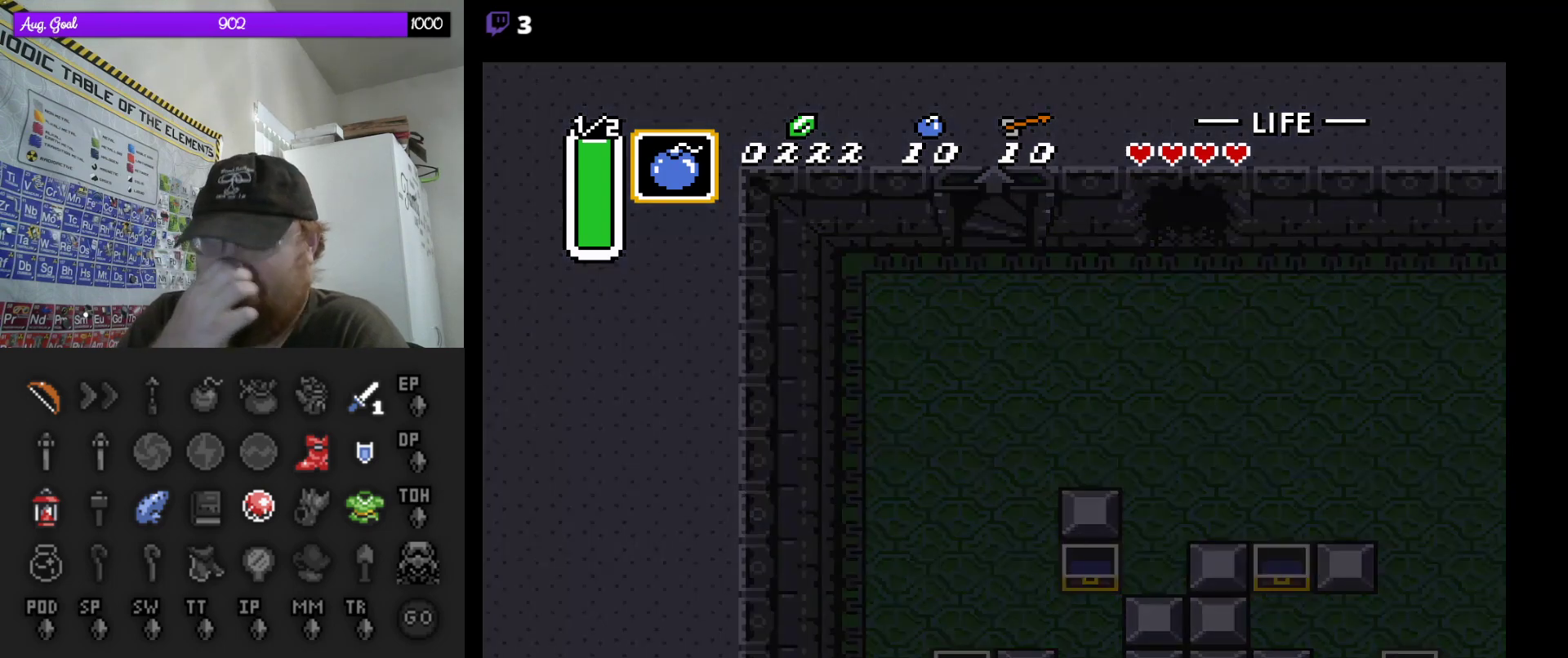
{"buttons": [], "events": []}
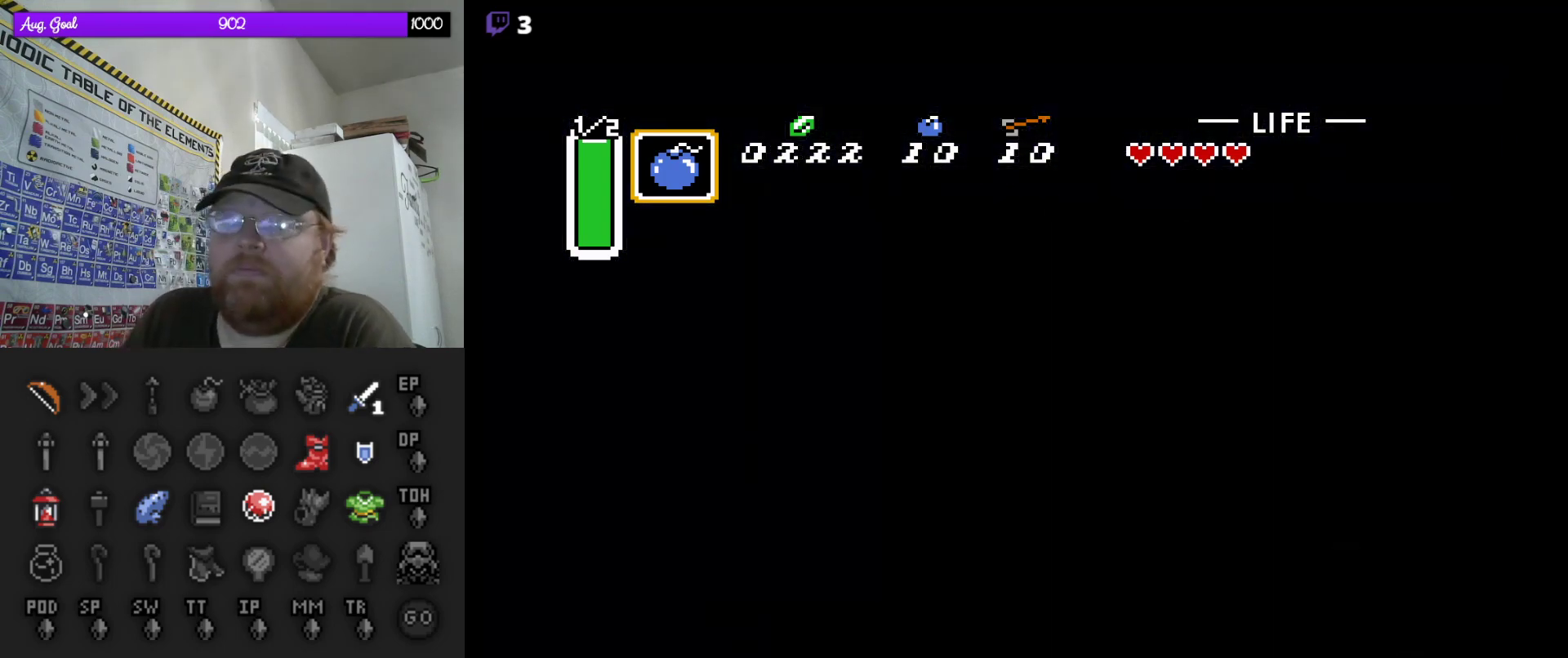
{"buttons": [], "events": []}
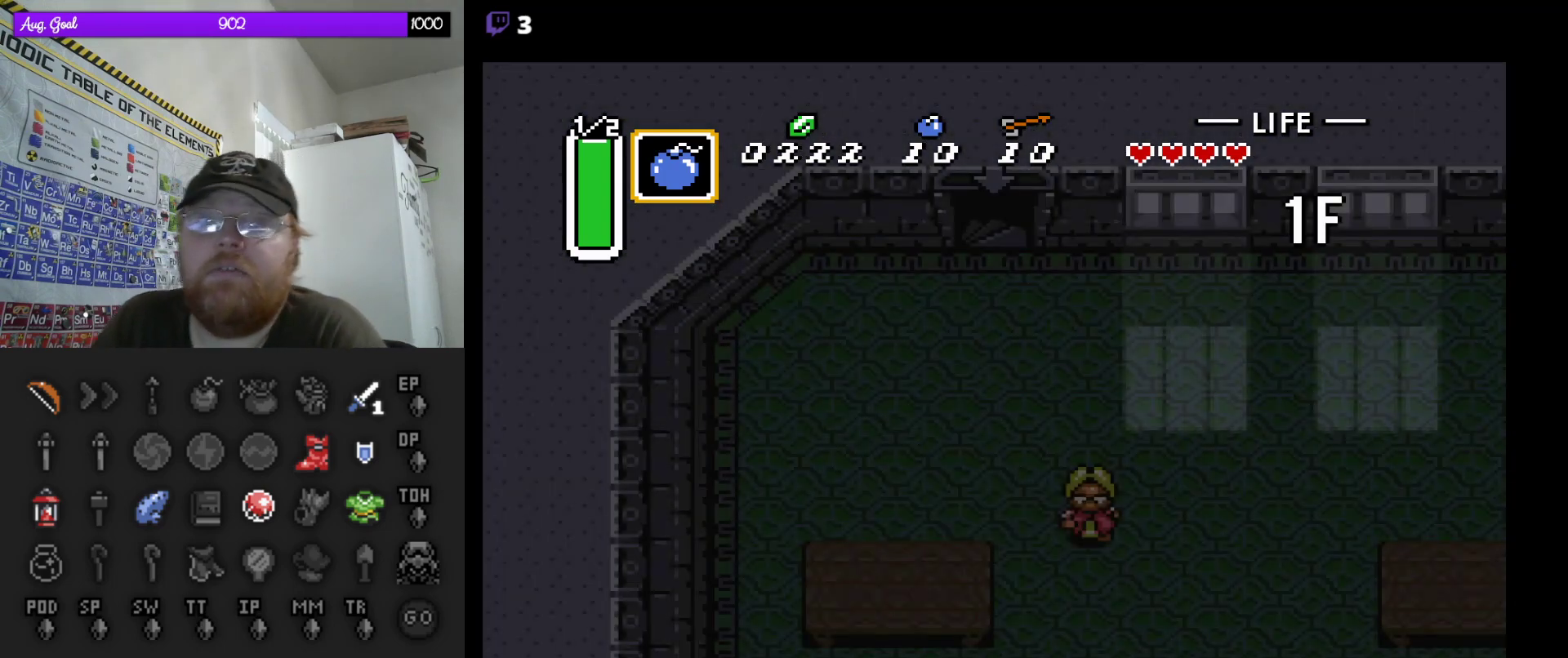
{"buttons": [], "events": []}
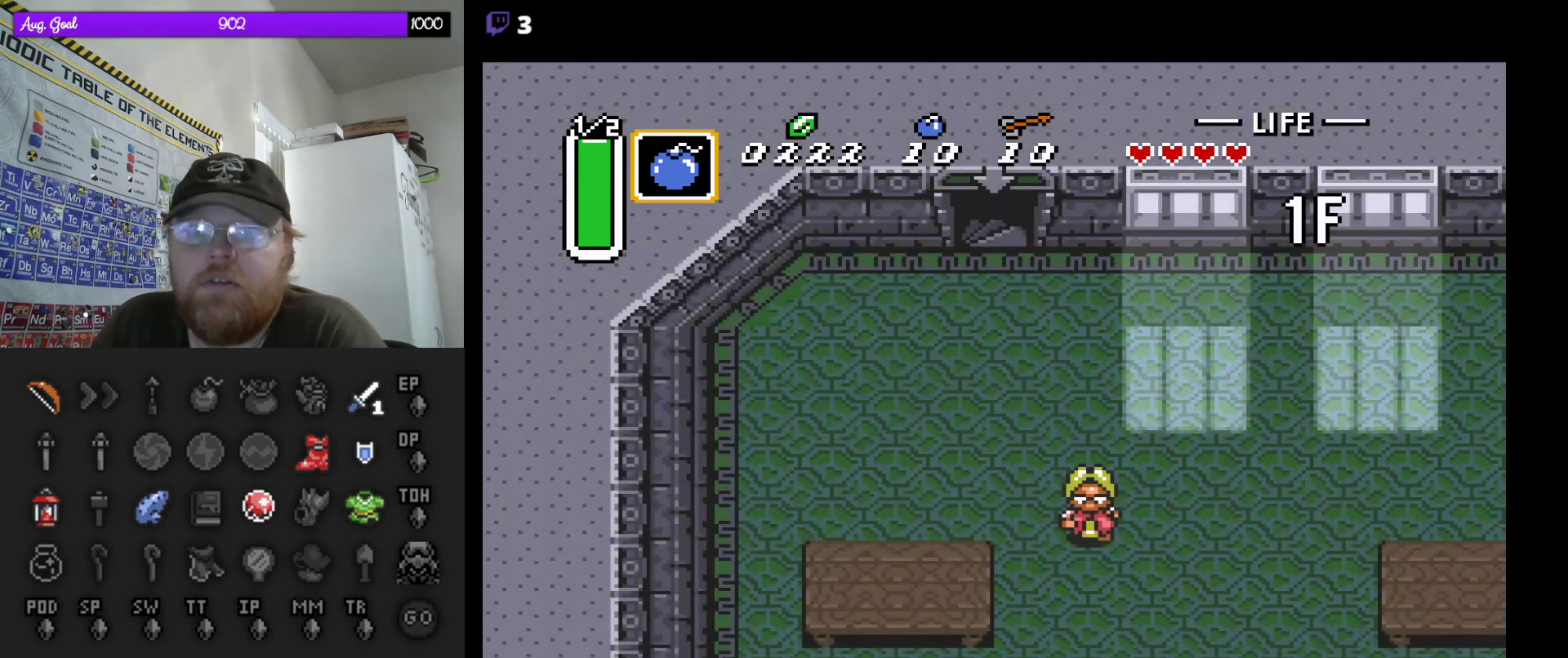
{"buttons": [], "events": []}
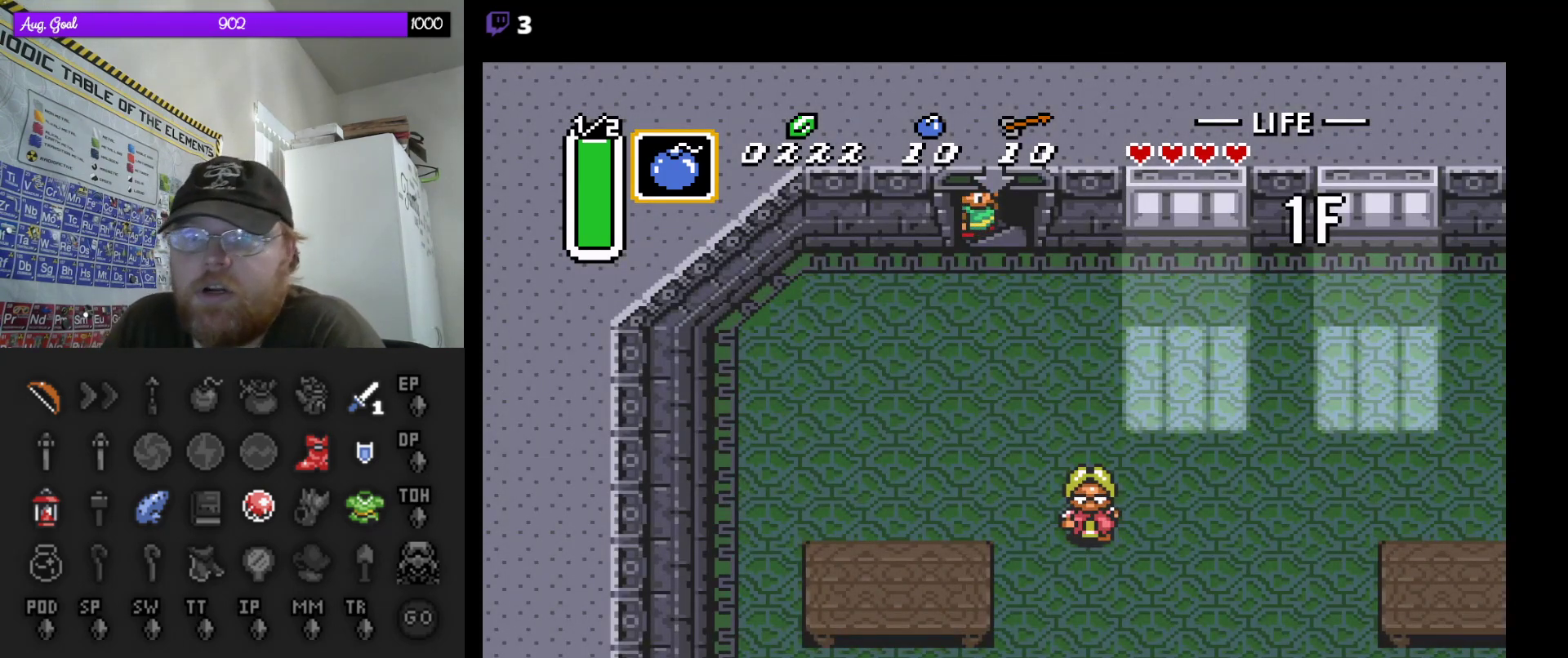
{"buttons": [], "events": [[467, "DPAD_RIGHT", "down"], [500, "DPAD_RIGHT", "up"]]}
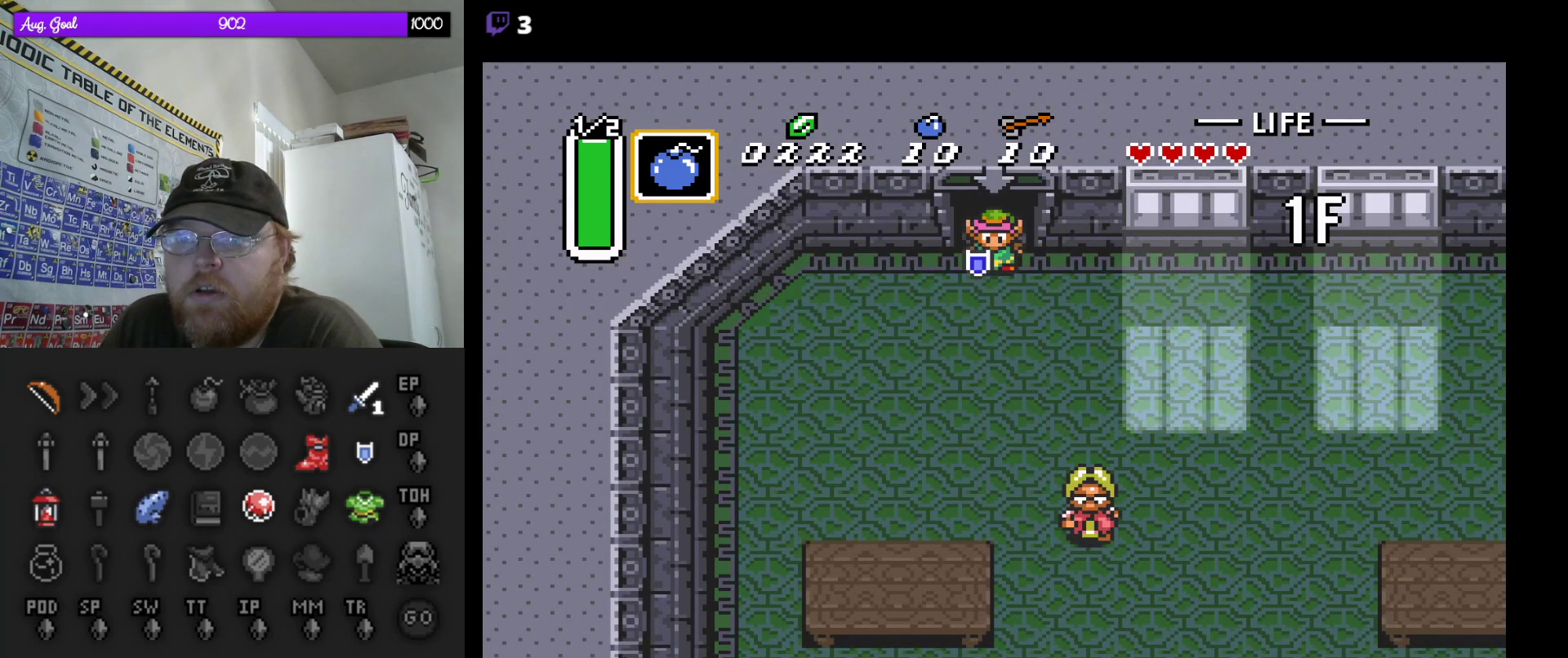
{"buttons": ["DPAD_RIGHT"], "events": [[233, "DPAD_RIGHT", "down"]]}
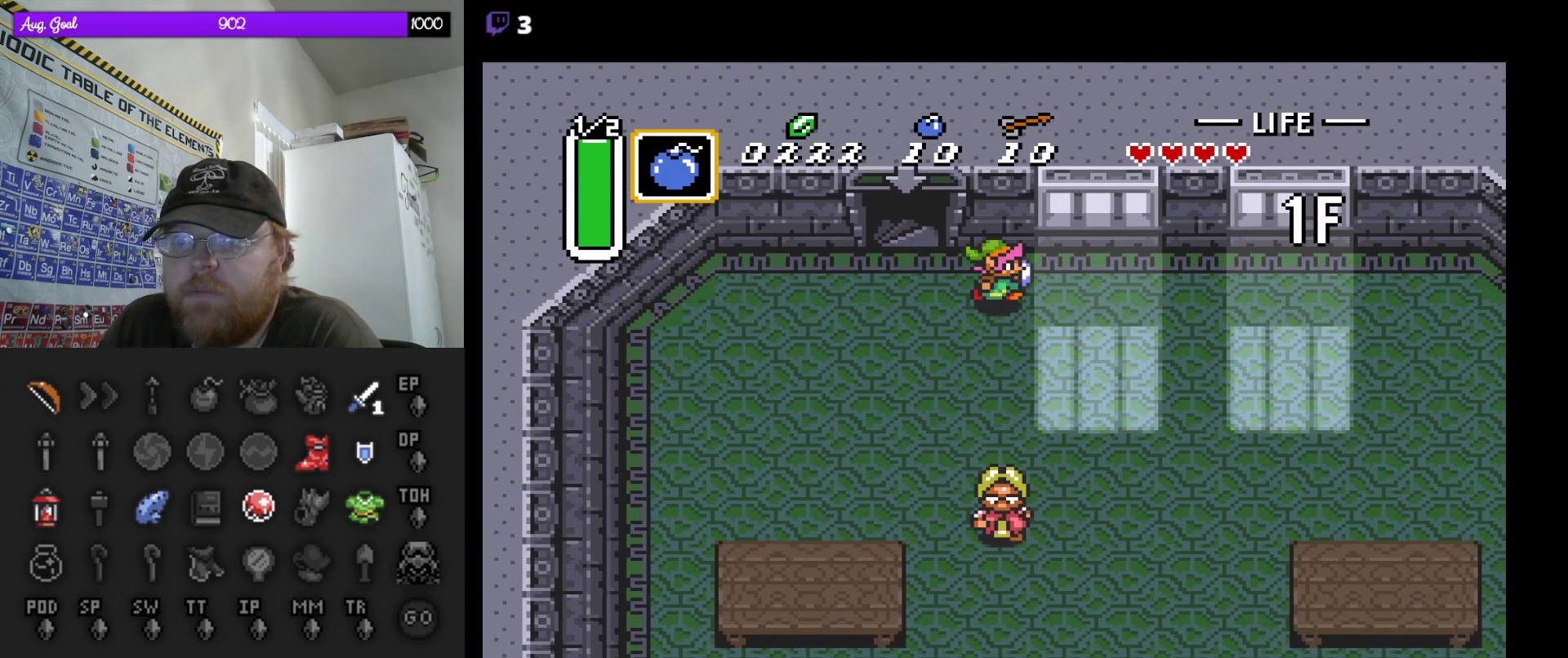
{"buttons": ["DPAD_DOWN"], "events": [[317, "DPAD_DOWN", "down"], [383, "DPAD_RIGHT", "up"]]}
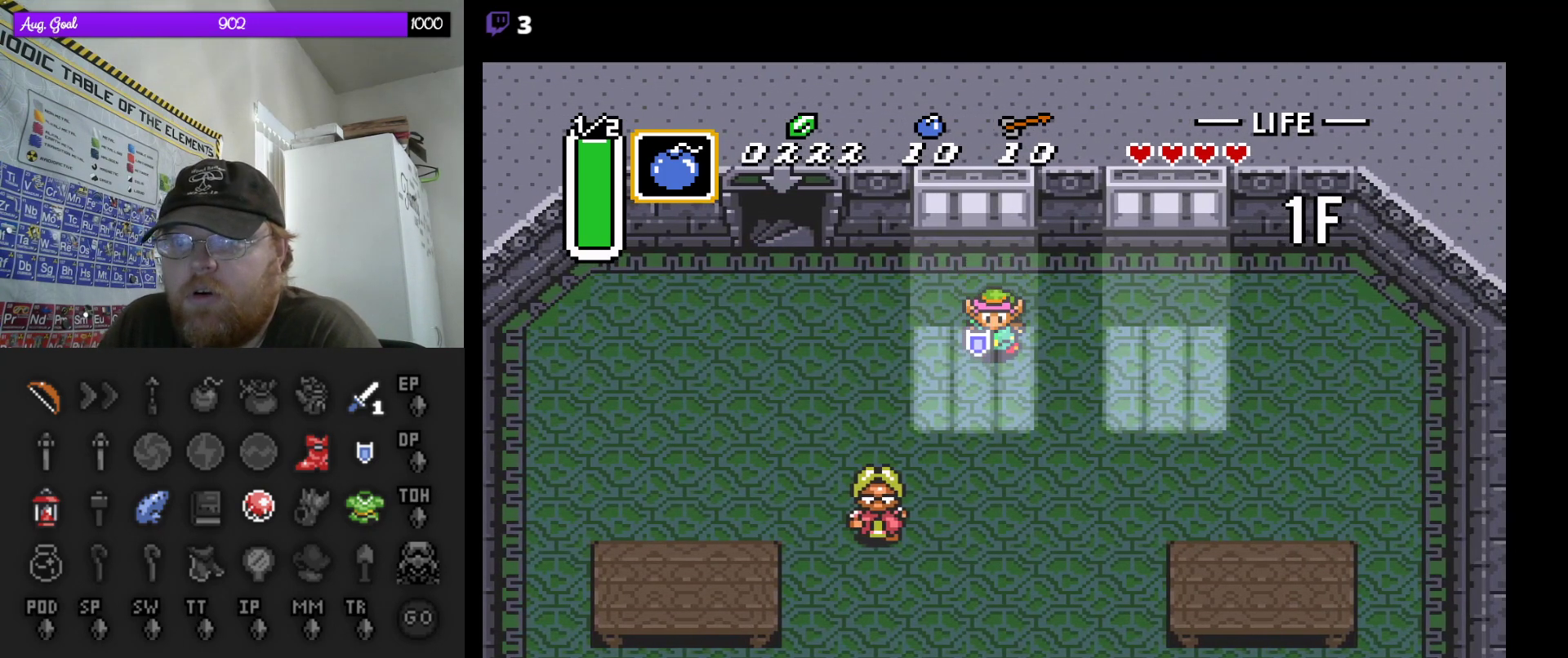
{"buttons": ["A"], "events": [[33, "A", "down"], [67, "DPAD_DOWN", "up"]]}
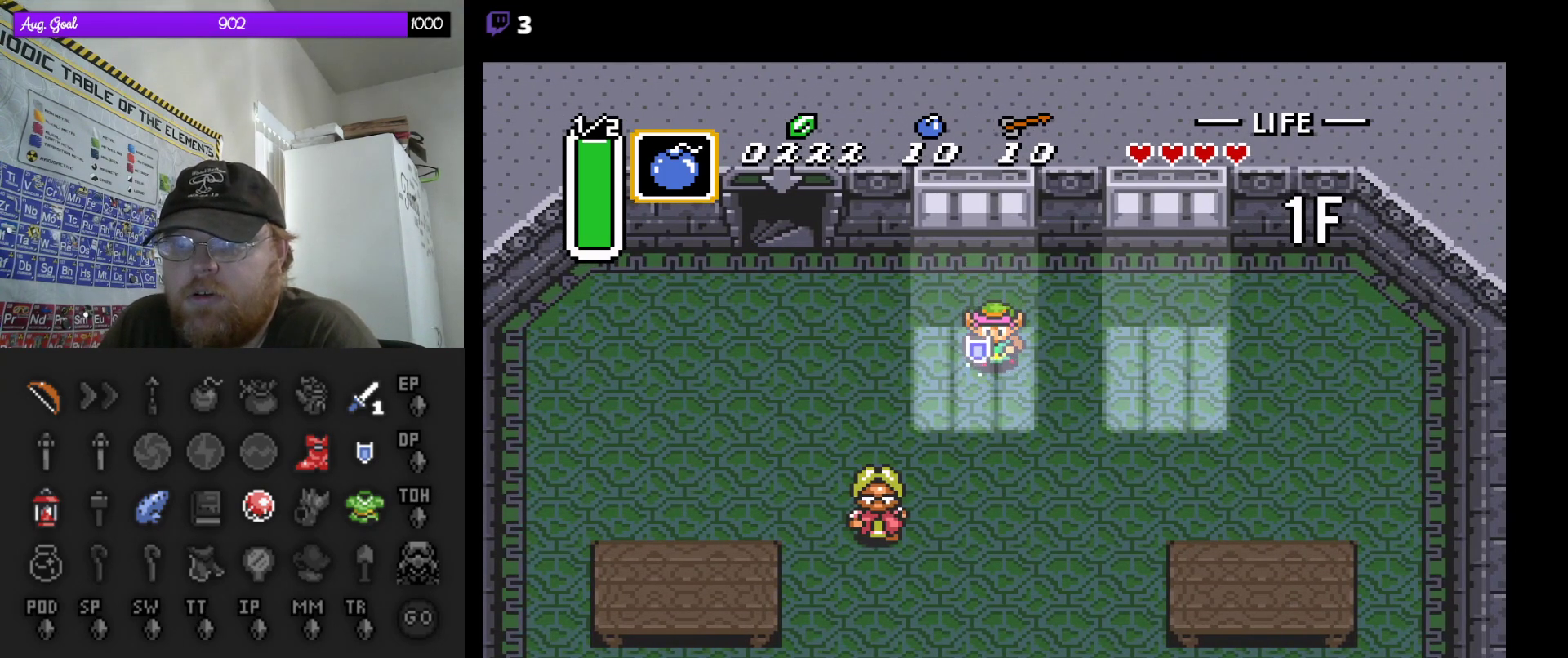
{"buttons": ["A"], "events": []}
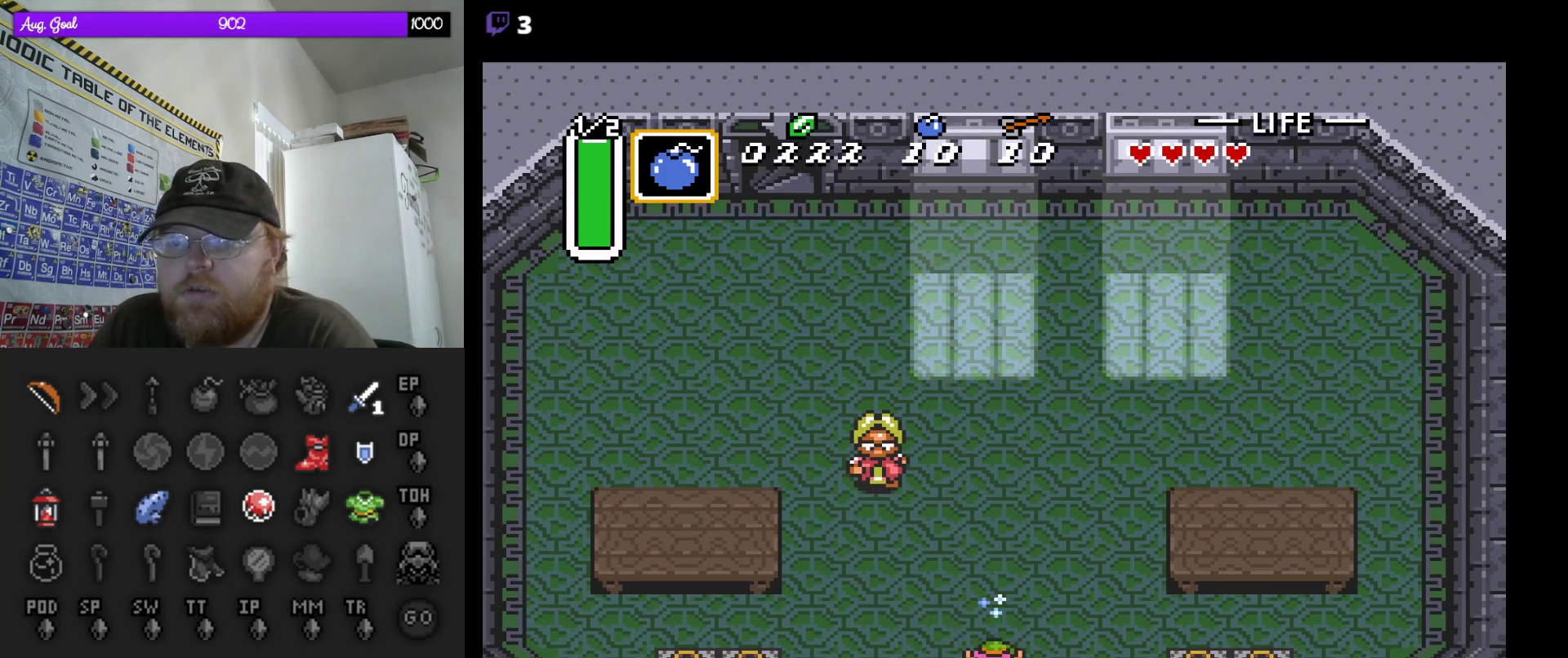
{"buttons": ["A"], "events": []}
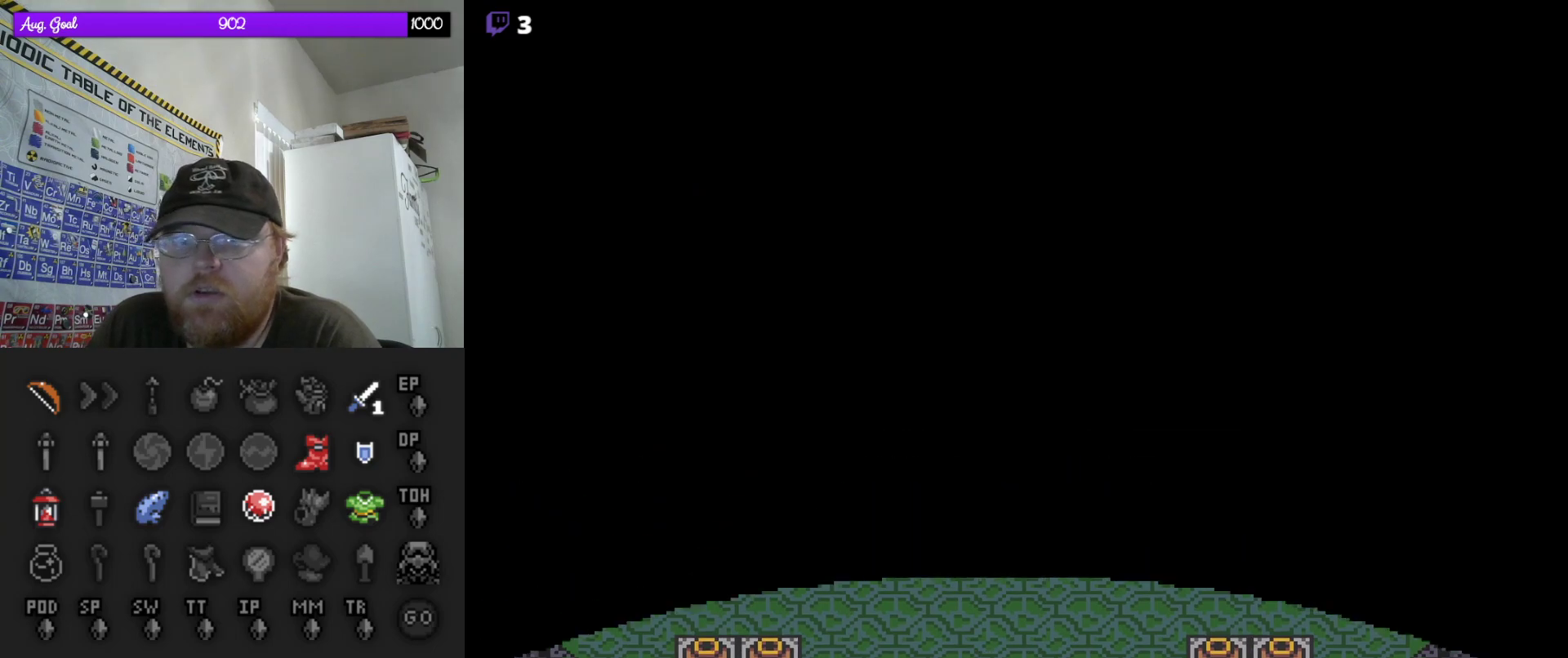
{"buttons": [], "events": [[400, "A", "up"]]}
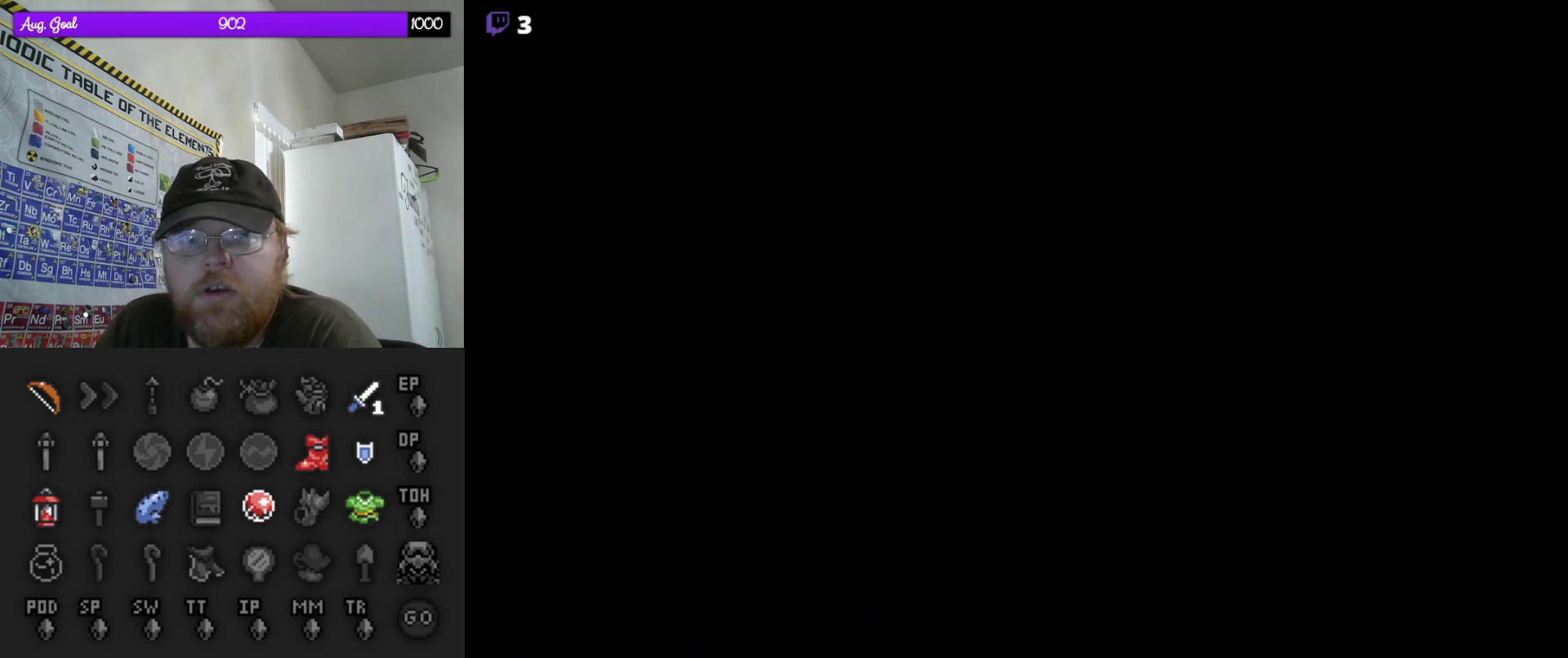
{"buttons": [], "events": []}
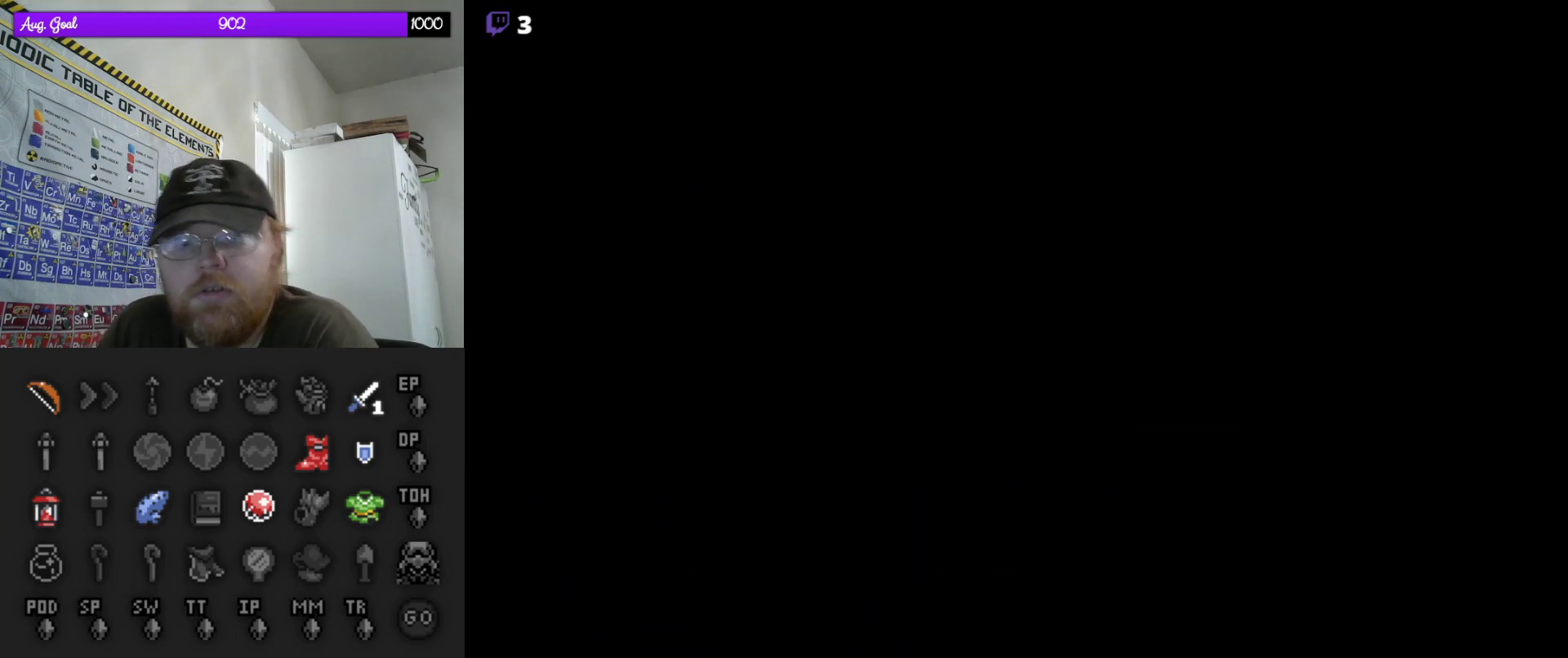
{"buttons": [], "events": []}
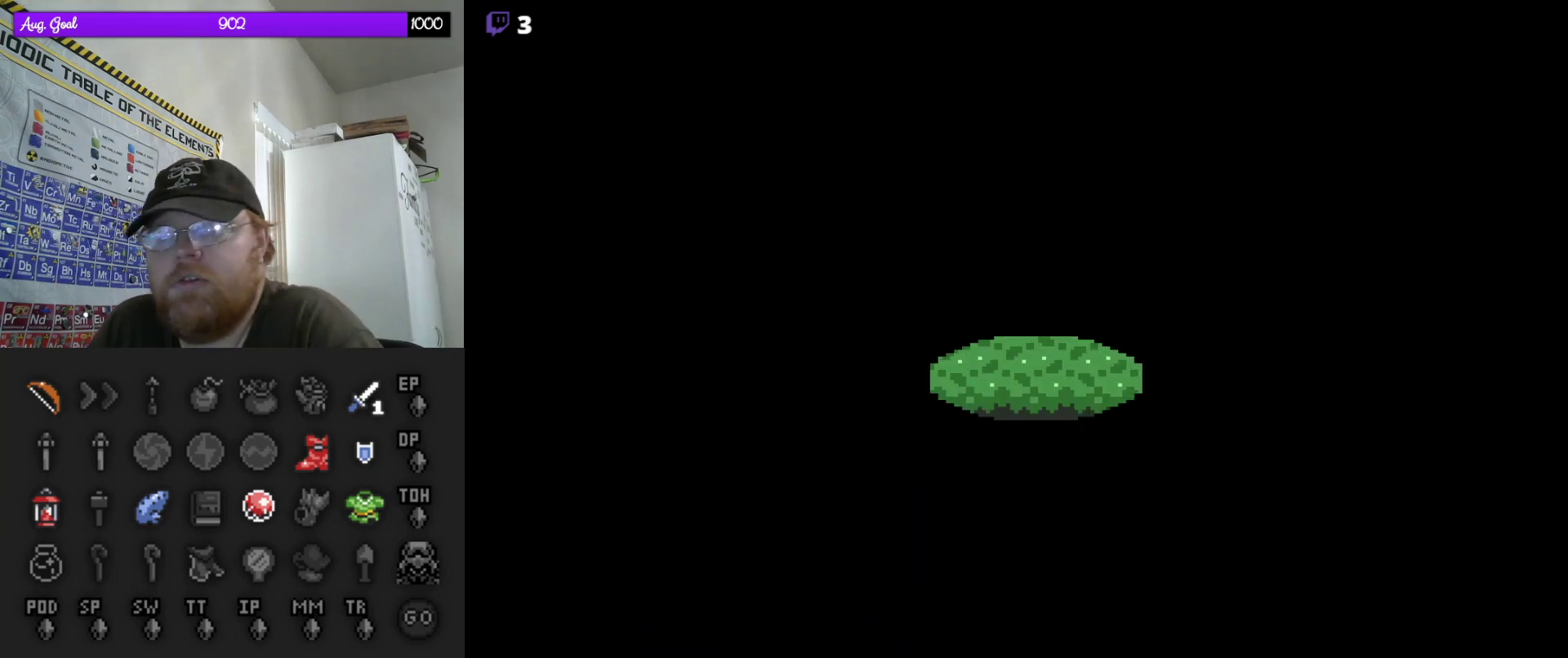
{"buttons": [], "events": []}
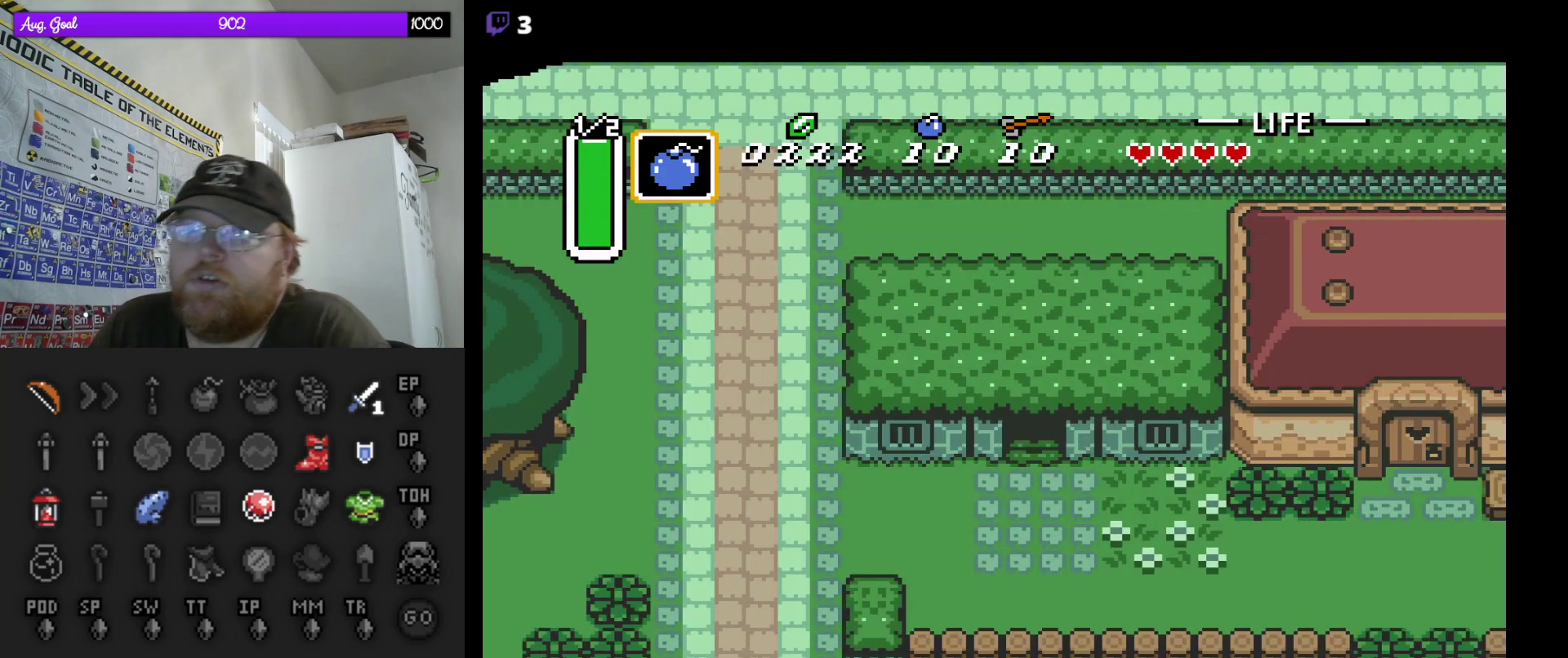
{"buttons": ["DPAD_LEFT"], "events": [[233, "DPAD_DOWN", "down"], [483, "DPAD_DOWN", "up"], [483, "DPAD_LEFT", "down"]]}
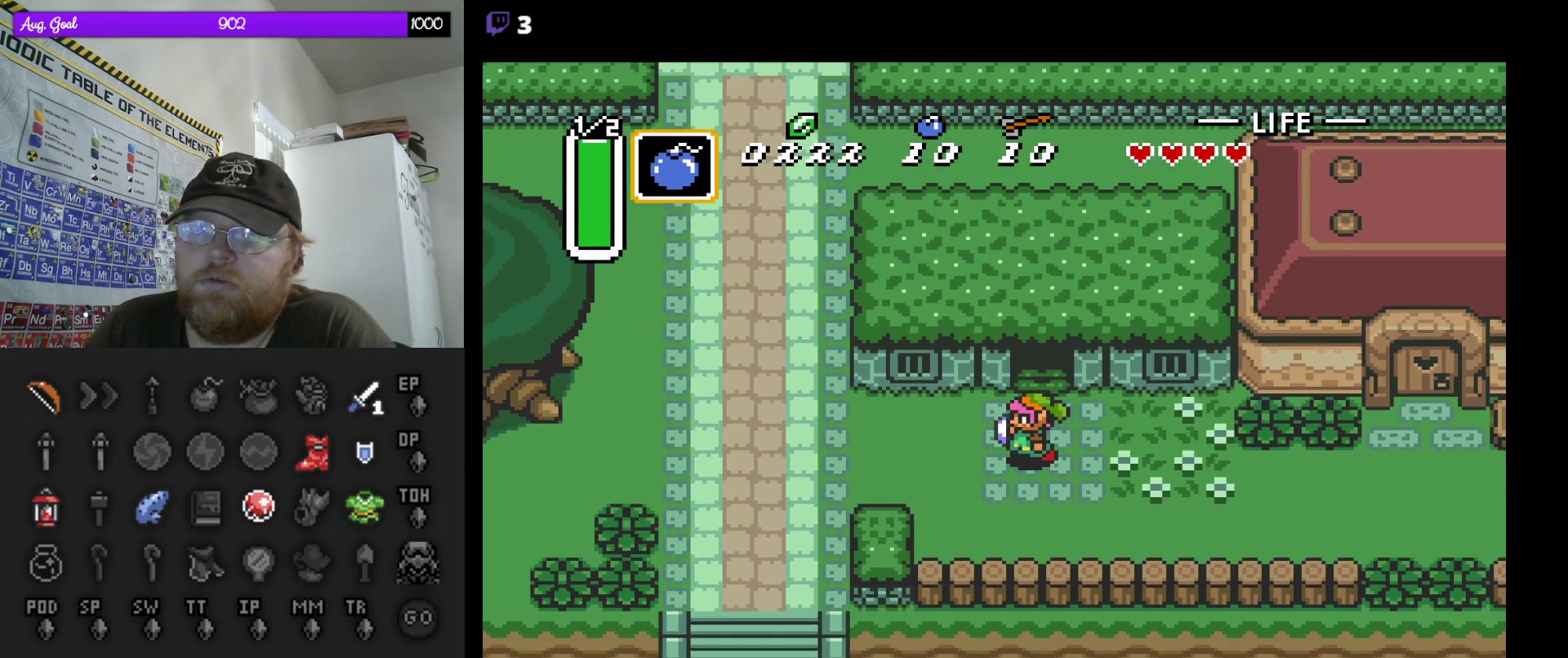
{"buttons": ["DPAD_LEFT"], "events": []}
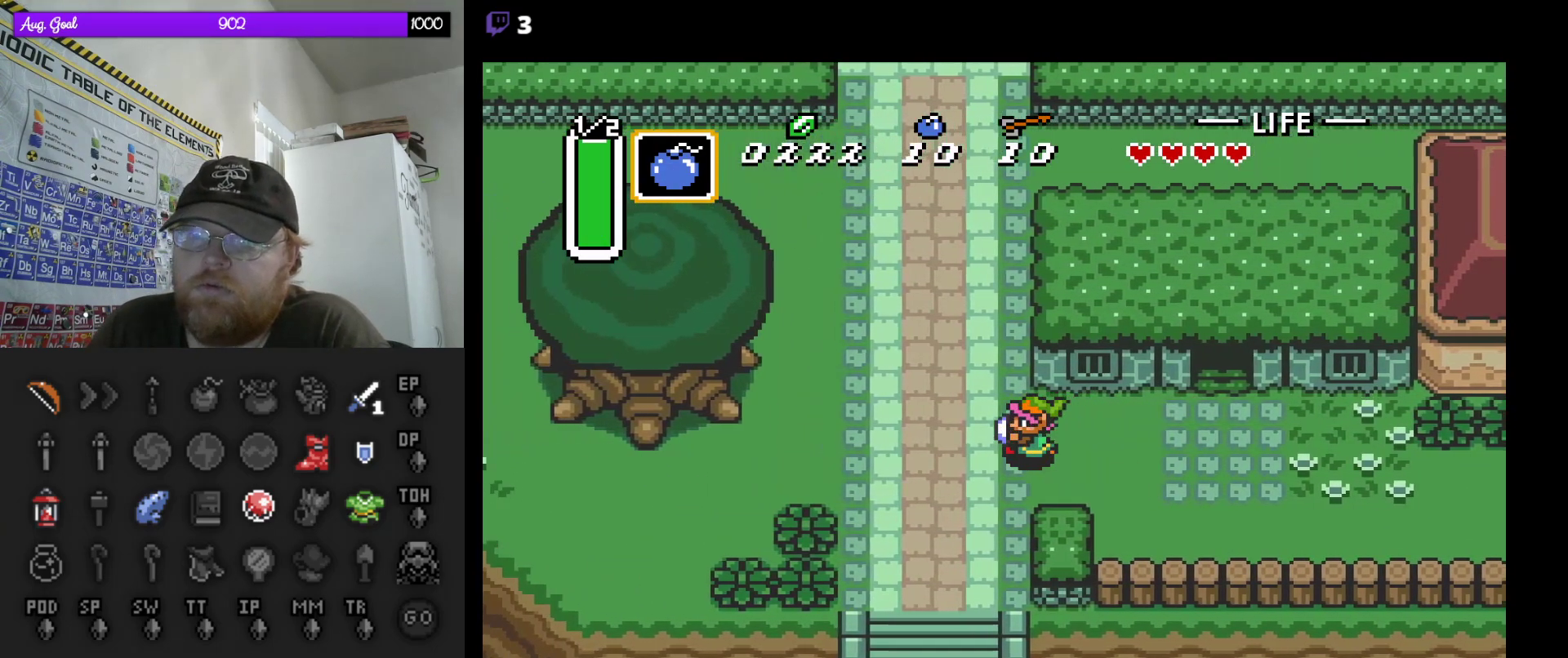
{"buttons": ["DPAD_DOWN"], "events": [[67, "DPAD_DOWN", "down"], [383, "DPAD_LEFT", "up"]]}
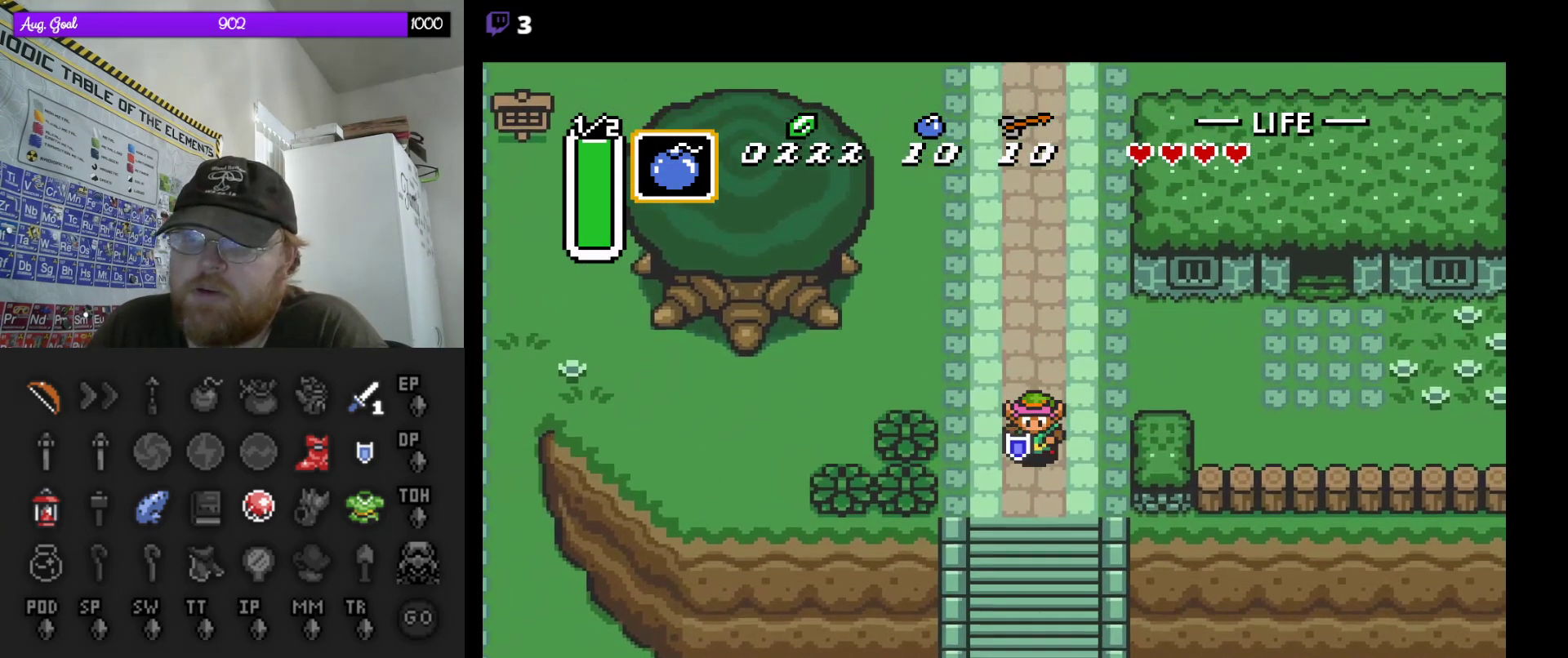
{"buttons": ["DPAD_DOWN"], "events": []}
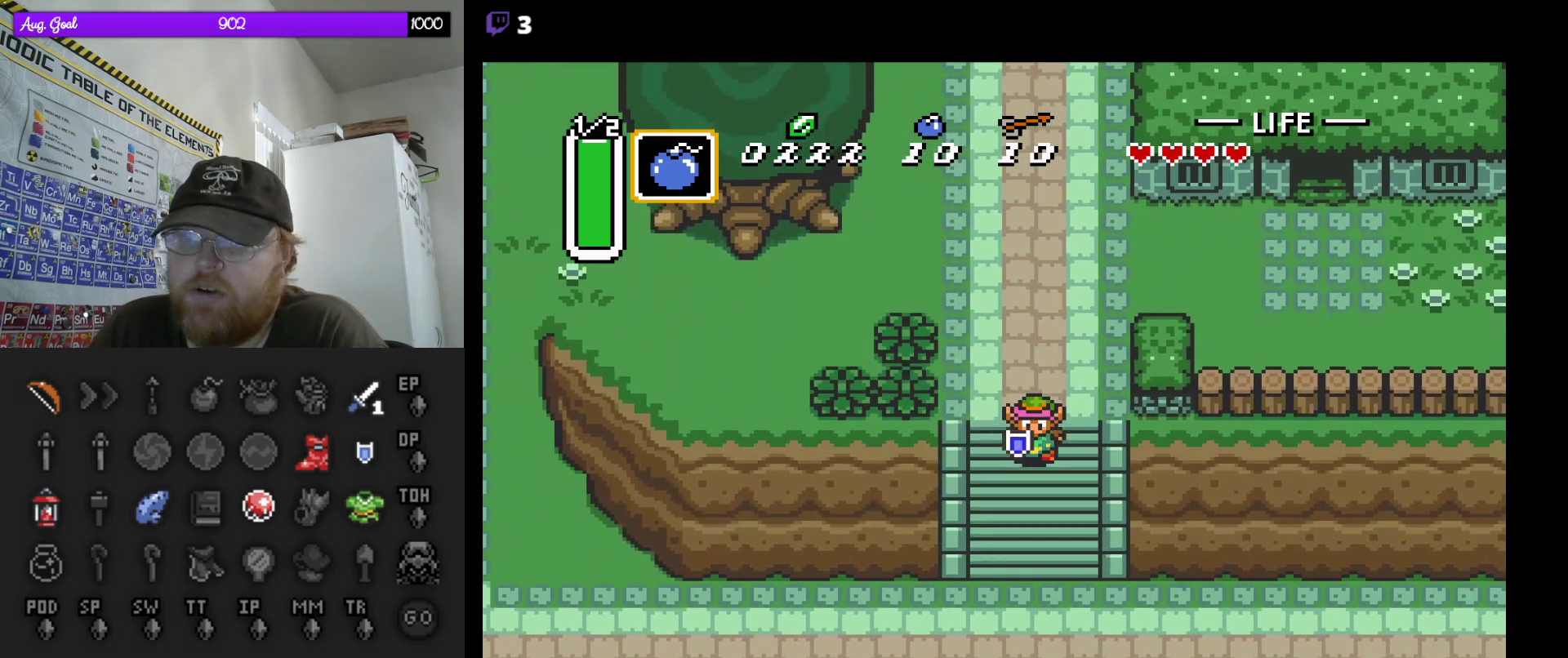
{"buttons": ["DPAD_DOWN"], "events": []}
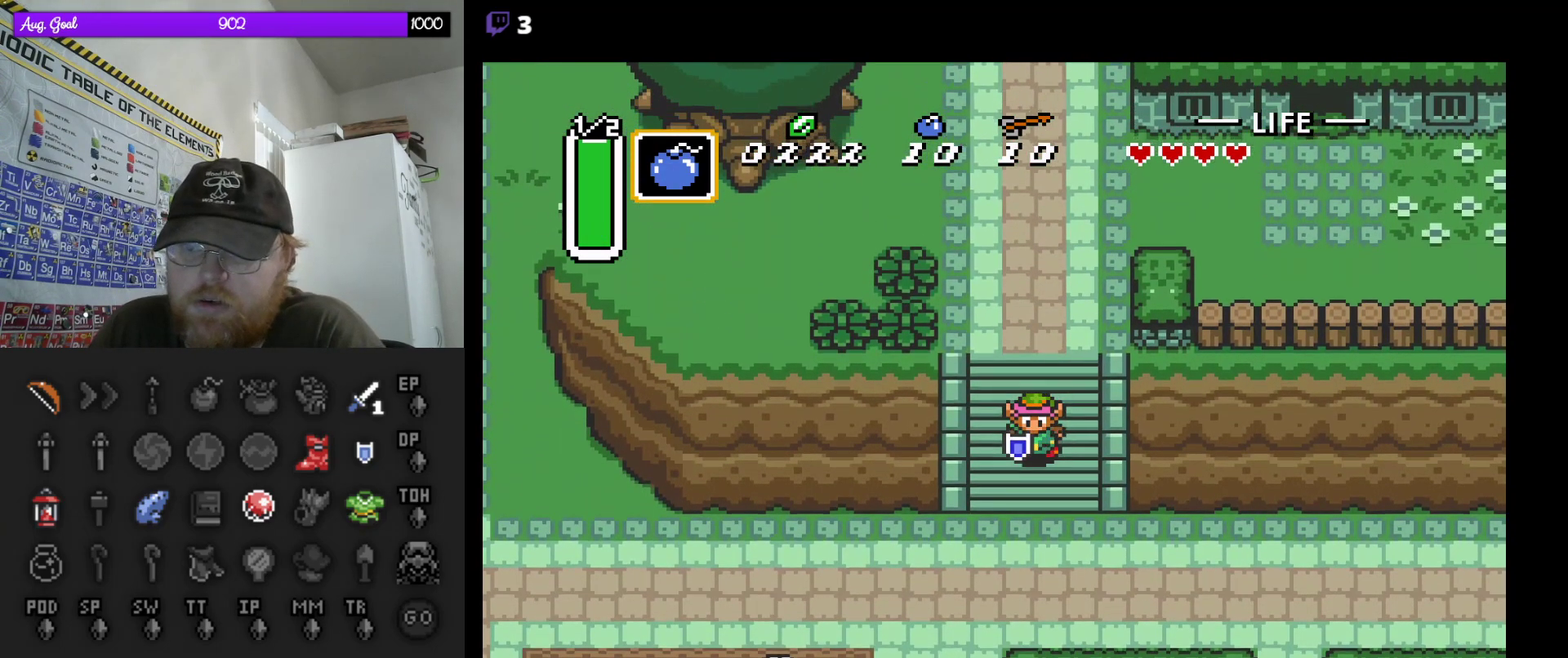
{"buttons": ["DPAD_DOWN"], "events": []}
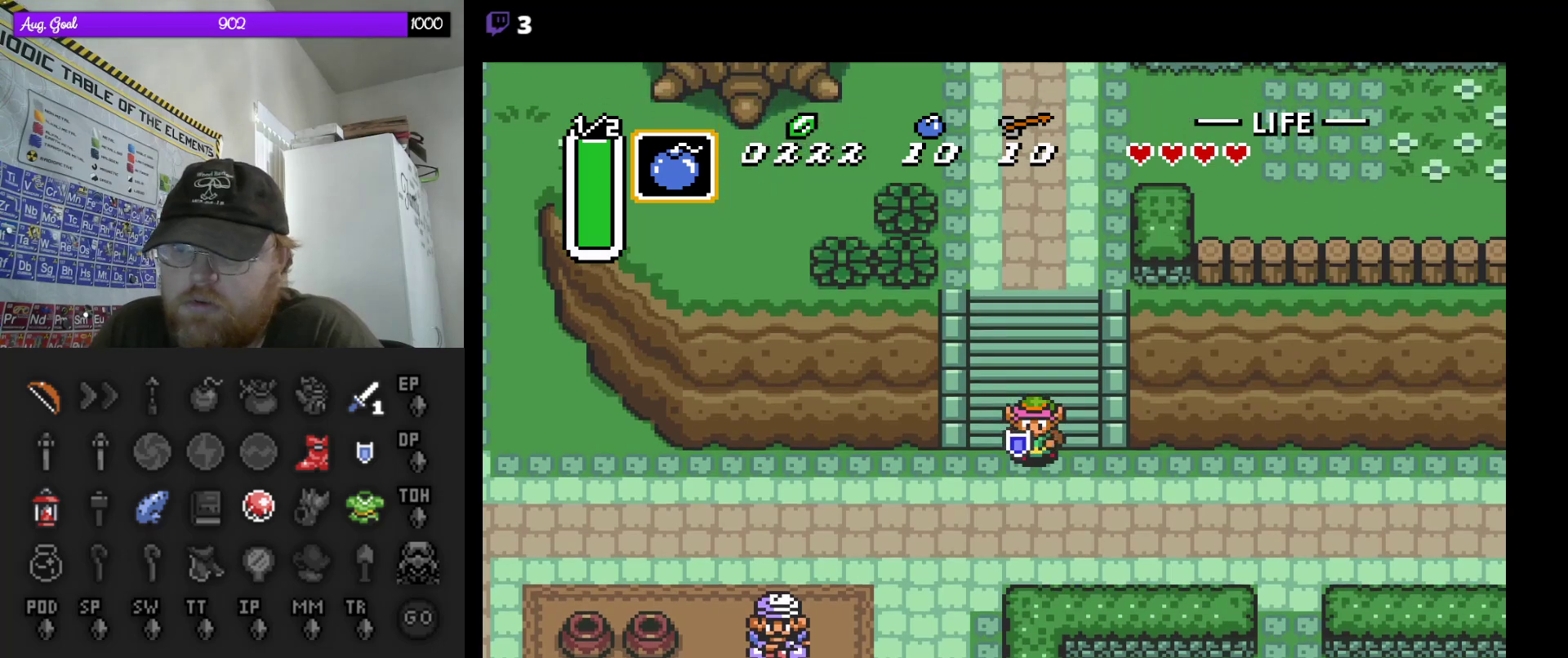
{"buttons": ["A"], "events": [[267, "DPAD_RIGHT", "down"], [333, "DPAD_DOWN", "up"], [417, "A", "down"], [433, "DPAD_DOWN", "down"], [467, "DPAD_DOWN", "up"], [467, "DPAD_RIGHT", "up"]]}
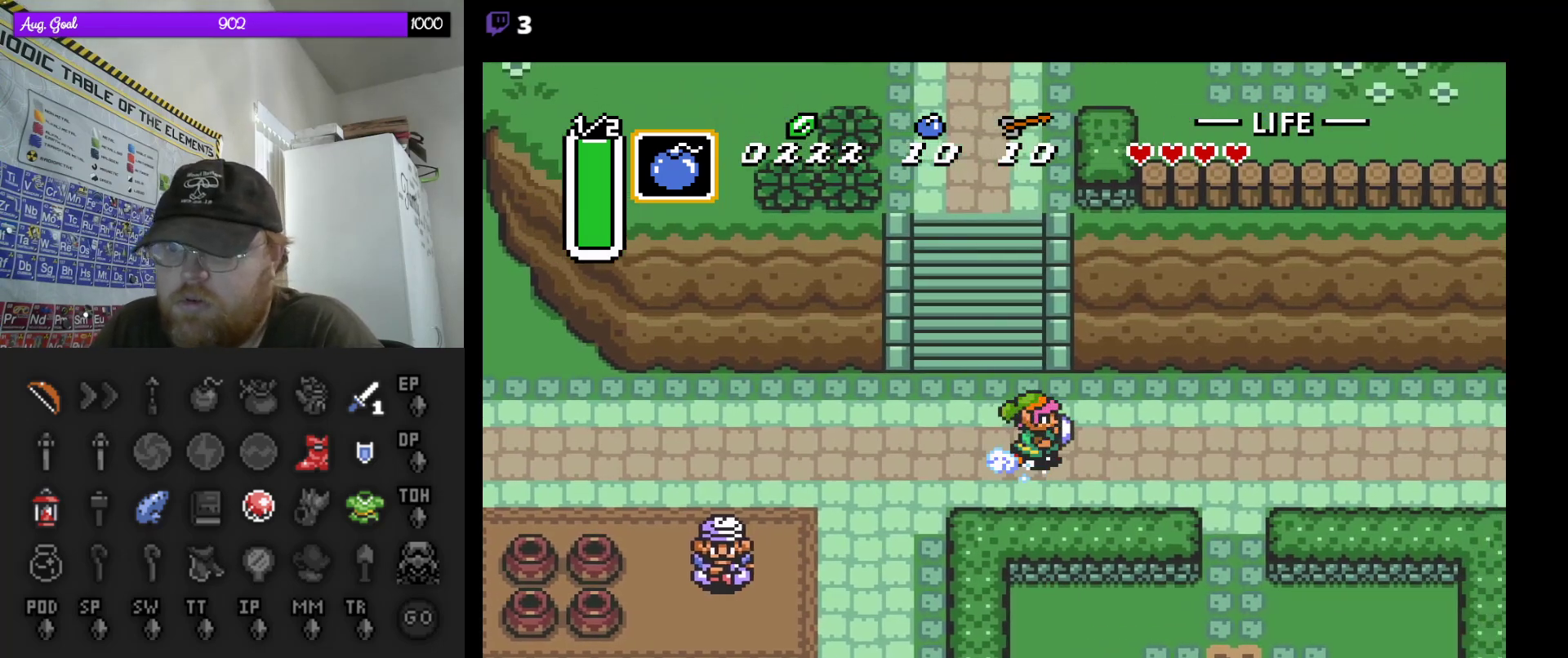
{"buttons": ["A"], "events": [[383, "DPAD_RIGHT", "down"], [417, "DPAD_RIGHT", "up"]]}
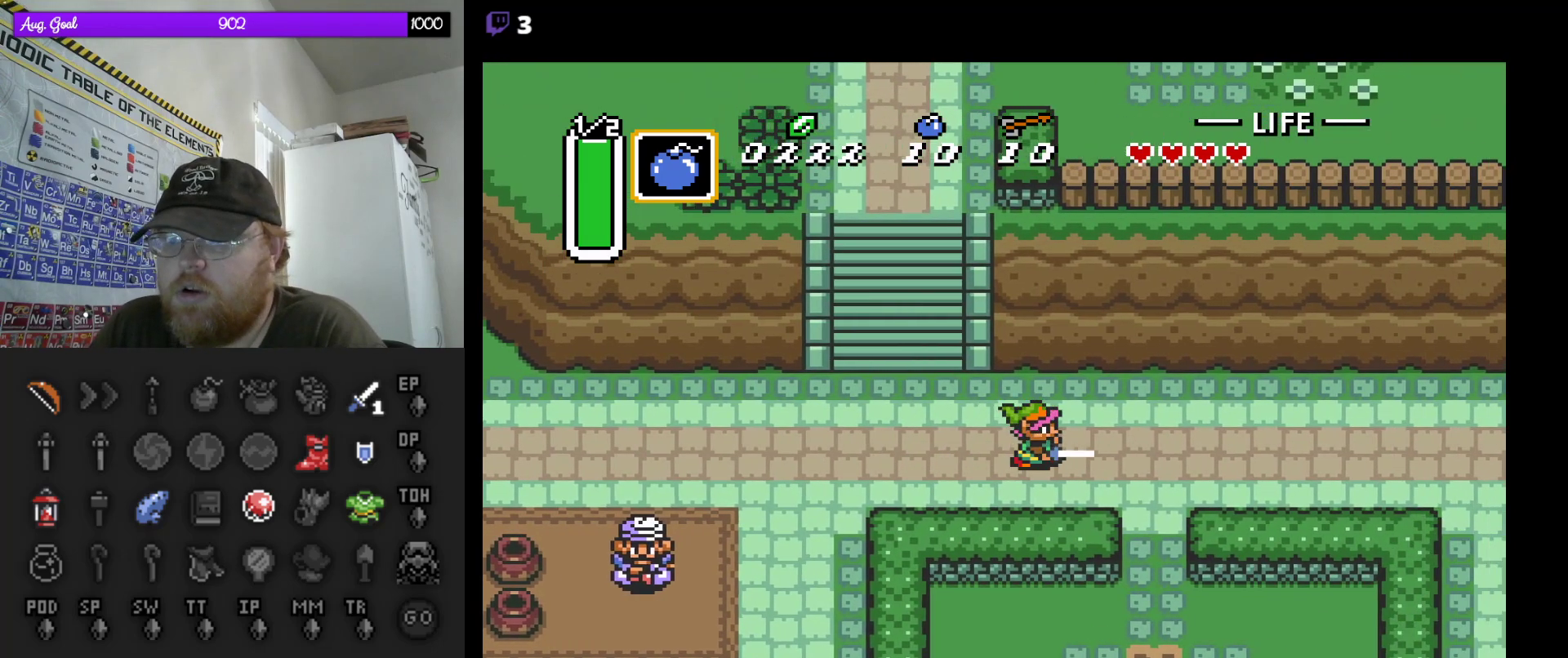
{"buttons": ["A"], "events": []}
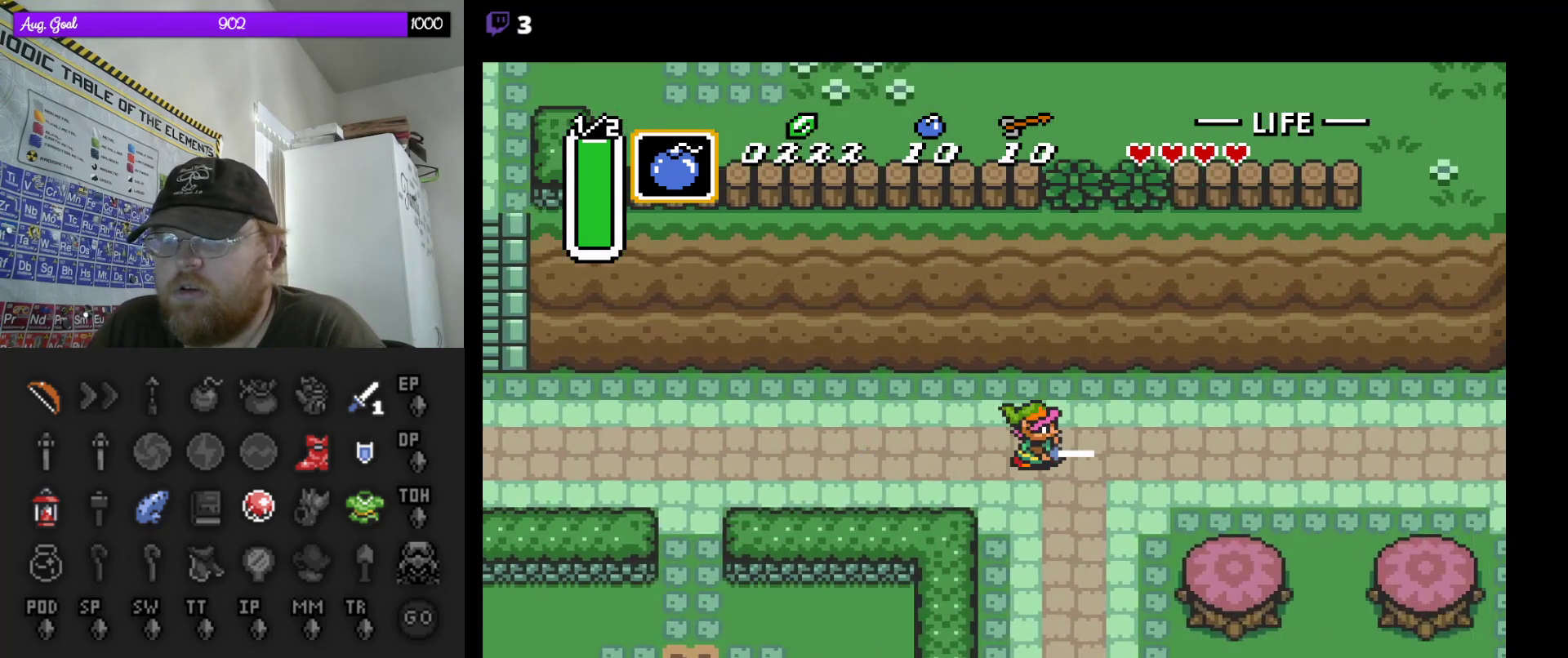
{"buttons": ["A"], "events": []}
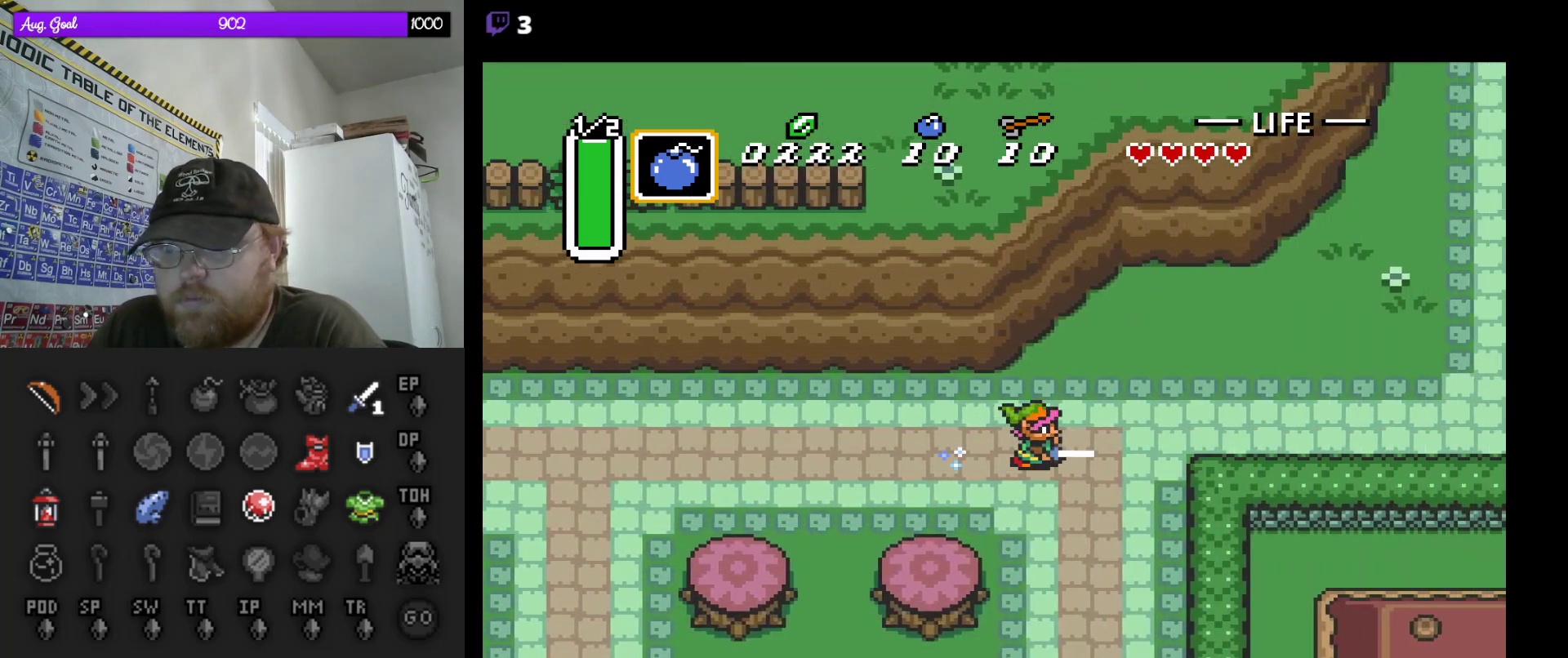
{"buttons": ["A"], "events": []}
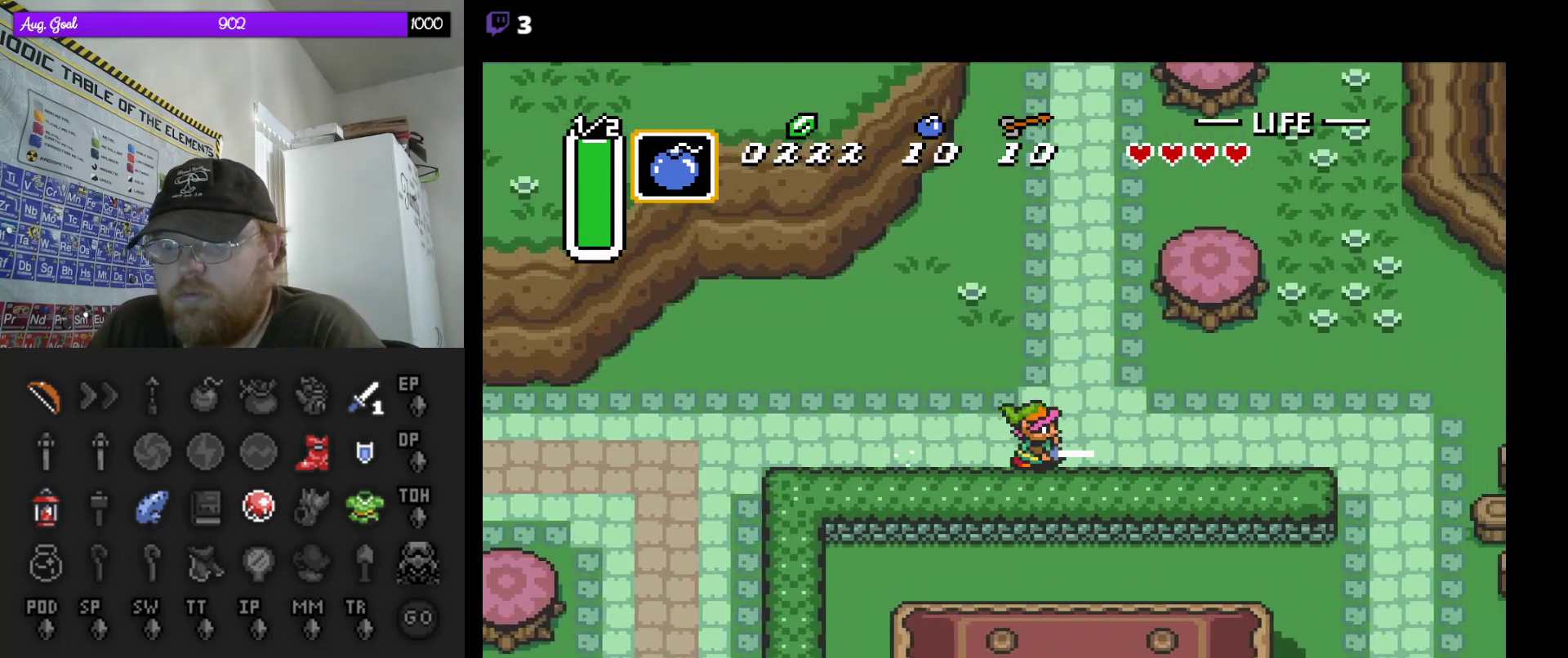
{"buttons": ["A", "DPAD_DOWN"], "events": [[350, "DPAD_DOWN", "down"], [367, "A", "up"], [483, "A", "down"]]}
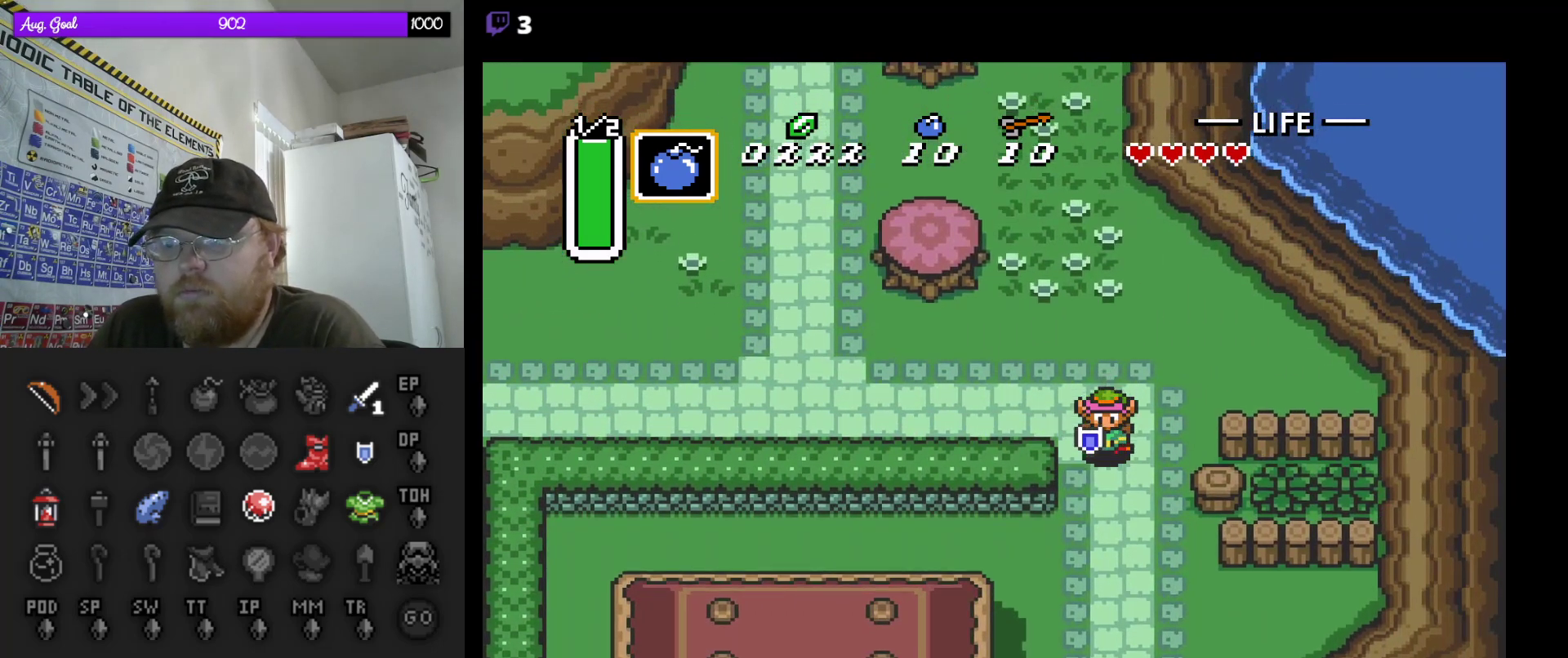
{"buttons": ["A"], "events": [[17, "DPAD_DOWN", "up"]]}
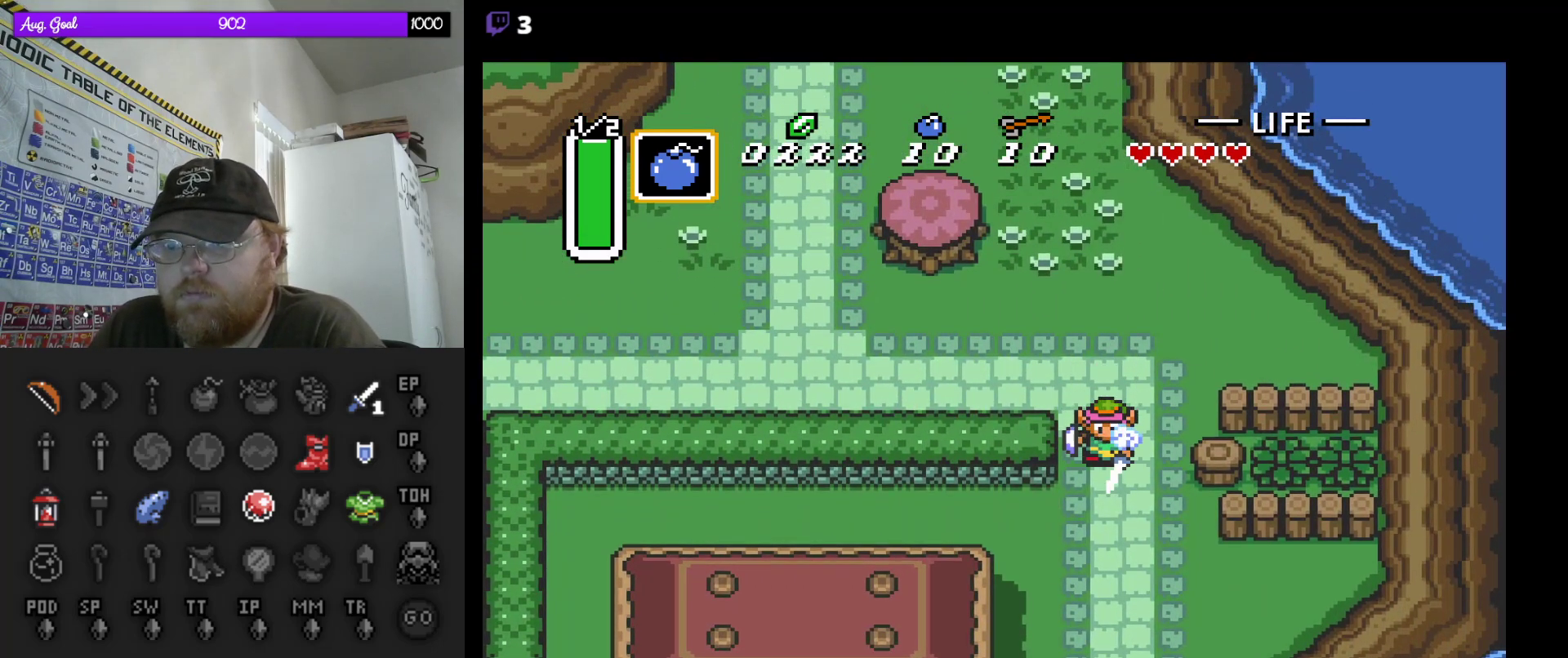
{"buttons": ["A"], "events": []}
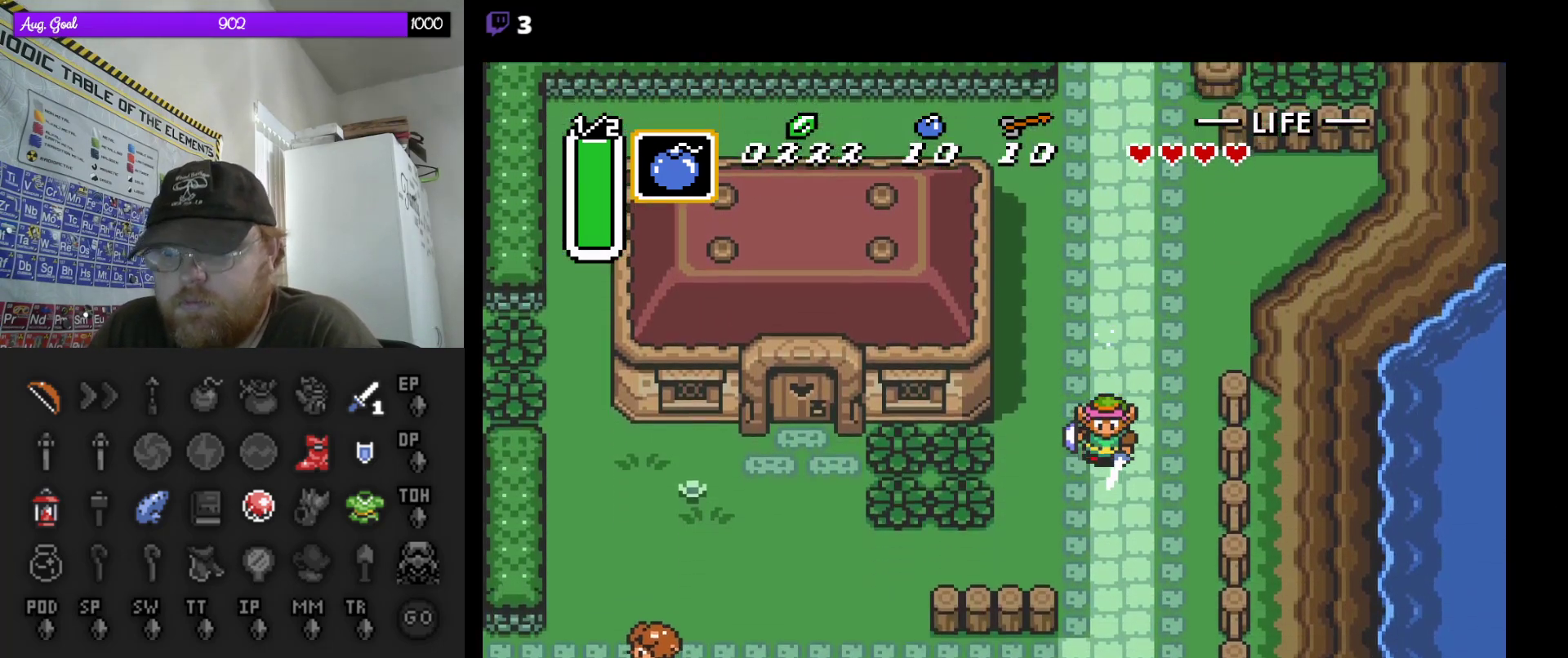
{"buttons": ["A"], "events": []}